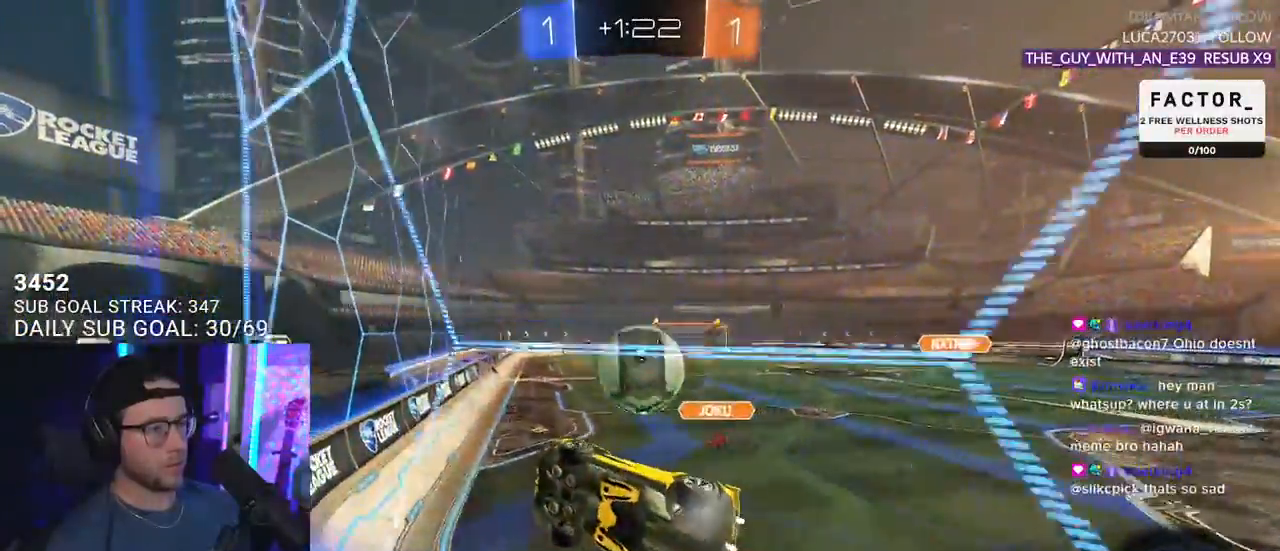
Gameplay with a controller (PlayStation layout); each line is a JSON object with the inputs held at the frame after it (dt_ms = milliseconds from this image to that frame). "events" lists button and stick changes between this image and that frame as [ms after this image, input, new state], when the widget could be followed in between. Not read: START.
{"dt_ms": 500, "buttons": ["L2", "R1", "R2"], "left_stick": "down", "right_stick": "center", "events": [[50, "L2", "down"], [133, "R2", "down"], [167, "L2", "up"], [300, "left_stick", "right"], [333, "R1", "down"], [350, "CROSS", "down"], [383, "left_stick", "down"], [483, "CROSS", "up"], [483, "L2", "down"]]}
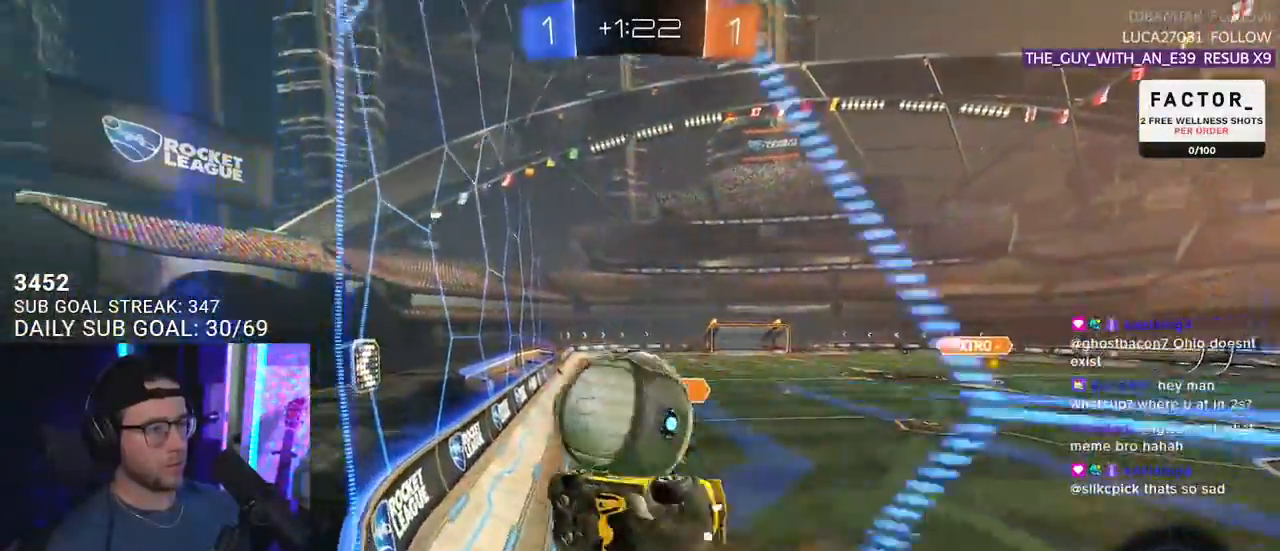
{"dt_ms": 500, "buttons": ["R2", "L3"], "left_stick": "up-right", "right_stick": "center", "events": [[17, "R1", "up"], [33, "left_stick", "down-left"], [150, "left_stick", "up-left"], [183, "L2", "up"], [233, "left_stick", "up-right"], [433, "L3", "down"]]}
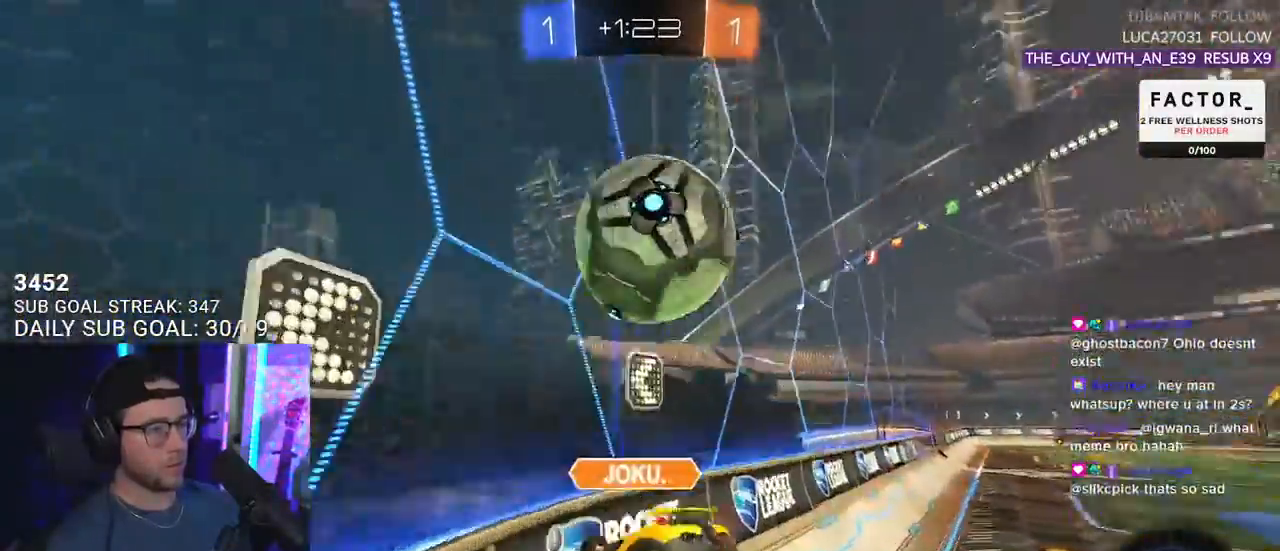
{"dt_ms": 500, "buttons": ["R2", "L3"], "left_stick": "down-right", "right_stick": "center", "events": [[67, "L3", "up"], [83, "left_stick", "right"], [217, "L3", "down"], [233, "left_stick", "down-right"]]}
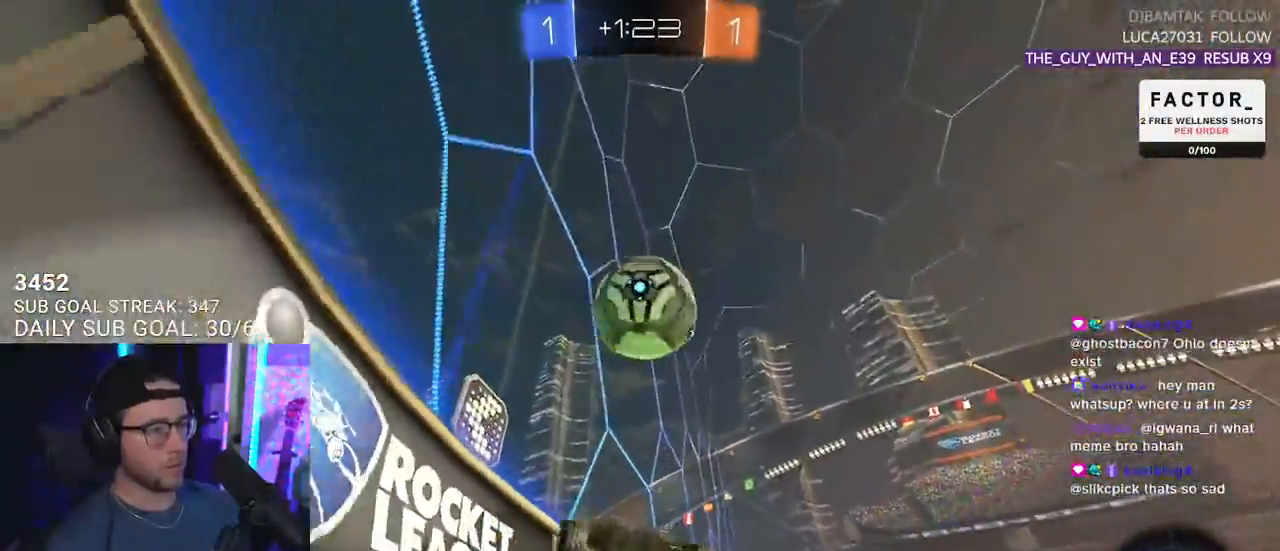
{"dt_ms": 500, "buttons": ["R2"], "left_stick": "up", "right_stick": "center", "events": [[300, "left_stick", "down"], [483, "L3", "up"], [500, "left_stick", "up"]]}
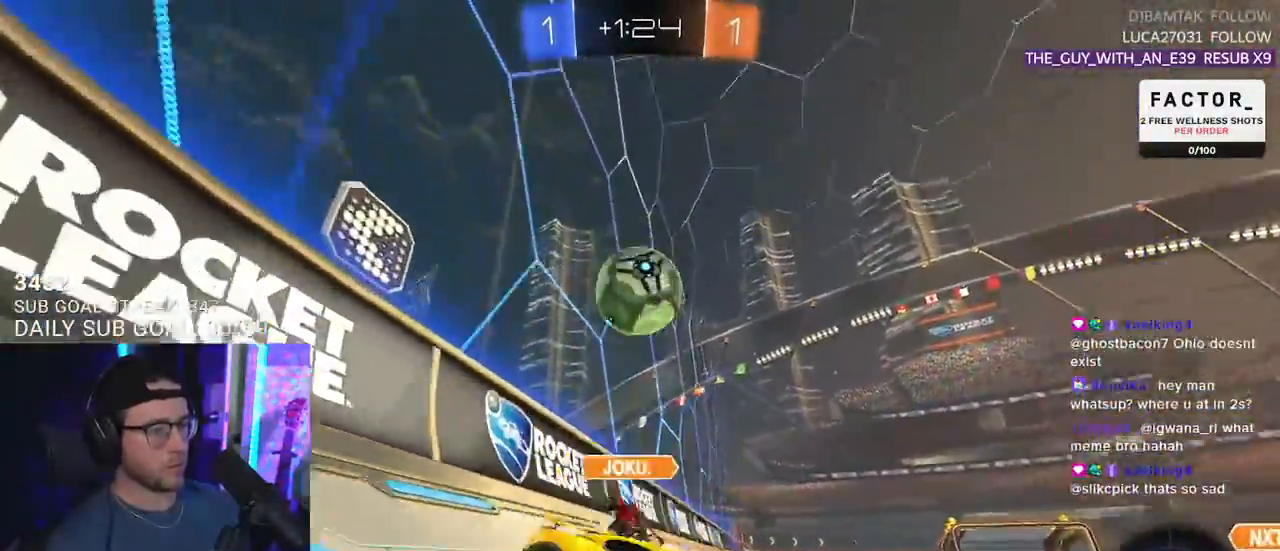
{"dt_ms": 500, "buttons": ["TRIANGLE", "R2"], "left_stick": "center", "right_stick": "center", "events": [[33, "R1", "down"], [100, "left_stick", "center"], [133, "TRIANGLE", "down"], [167, "left_stick", "right"], [250, "TRIANGLE", "up"], [317, "R1", "up"], [433, "left_stick", "center"], [467, "TRIANGLE", "down"]]}
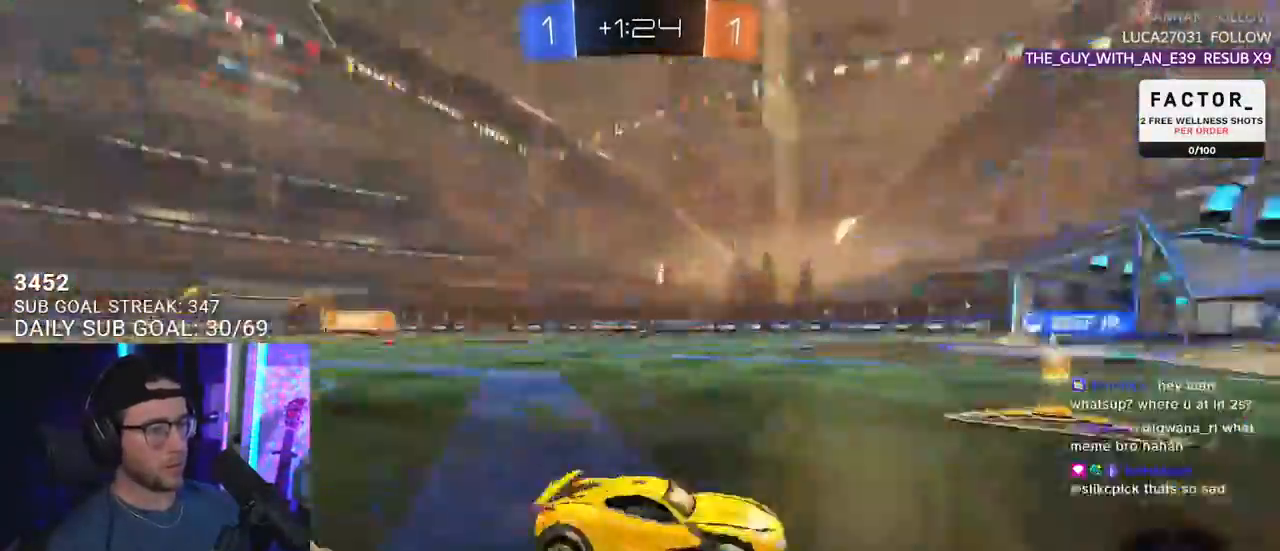
{"dt_ms": 500, "buttons": ["R2"], "left_stick": "left", "right_stick": "center", "events": [[33, "left_stick", "left"], [50, "TRIANGLE", "up"]]}
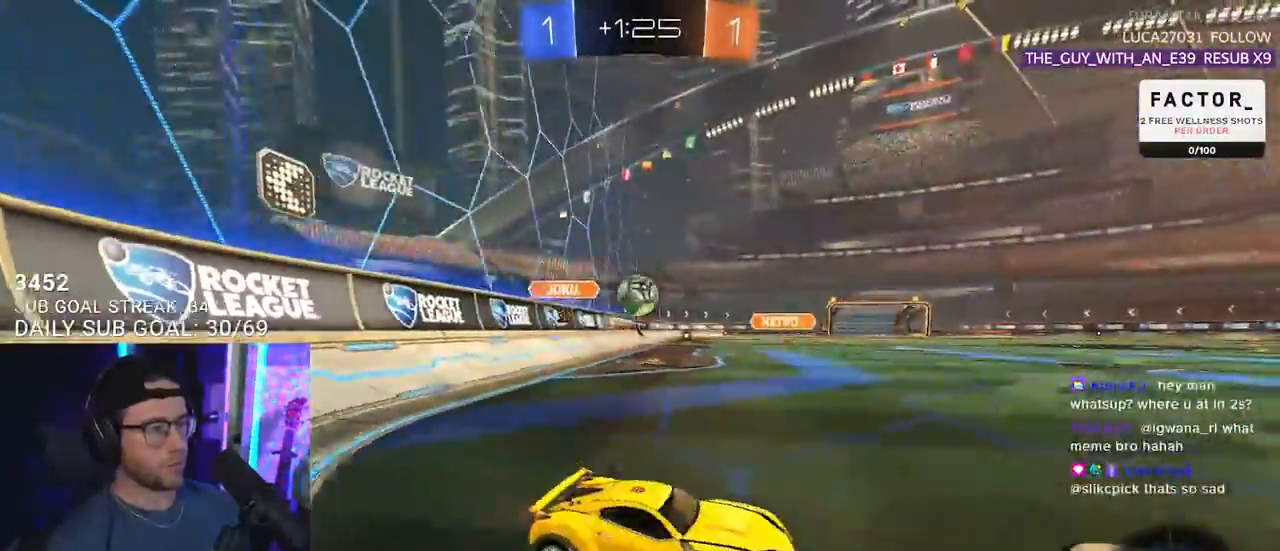
{"dt_ms": 500, "buttons": ["R2"], "left_stick": "right", "right_stick": "center", "events": [[100, "left_stick", "right"]]}
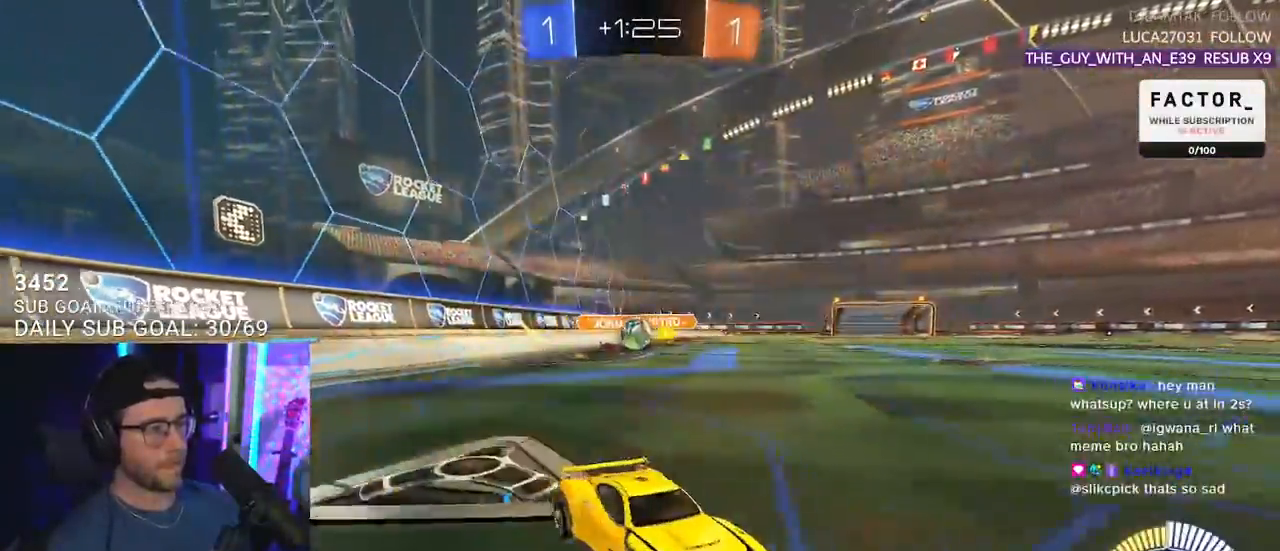
{"dt_ms": 500, "buttons": ["R2"], "left_stick": "left", "right_stick": "center", "events": [[67, "left_stick", "center"], [83, "R1", "down"], [333, "R1", "up"], [433, "left_stick", "left"]]}
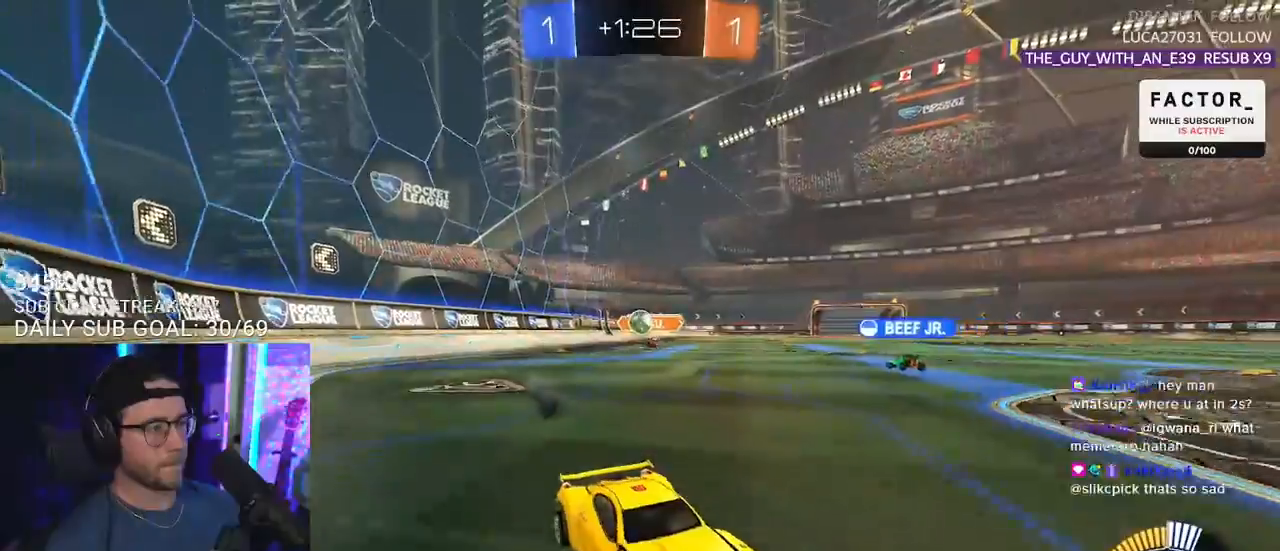
{"dt_ms": 500, "buttons": ["R2"], "left_stick": "left", "right_stick": "center", "events": [[33, "L2", "down"], [33, "R2", "up"], [217, "L2", "up"], [233, "R2", "down"], [350, "SQUARE", "down"], [483, "SQUARE", "up"]]}
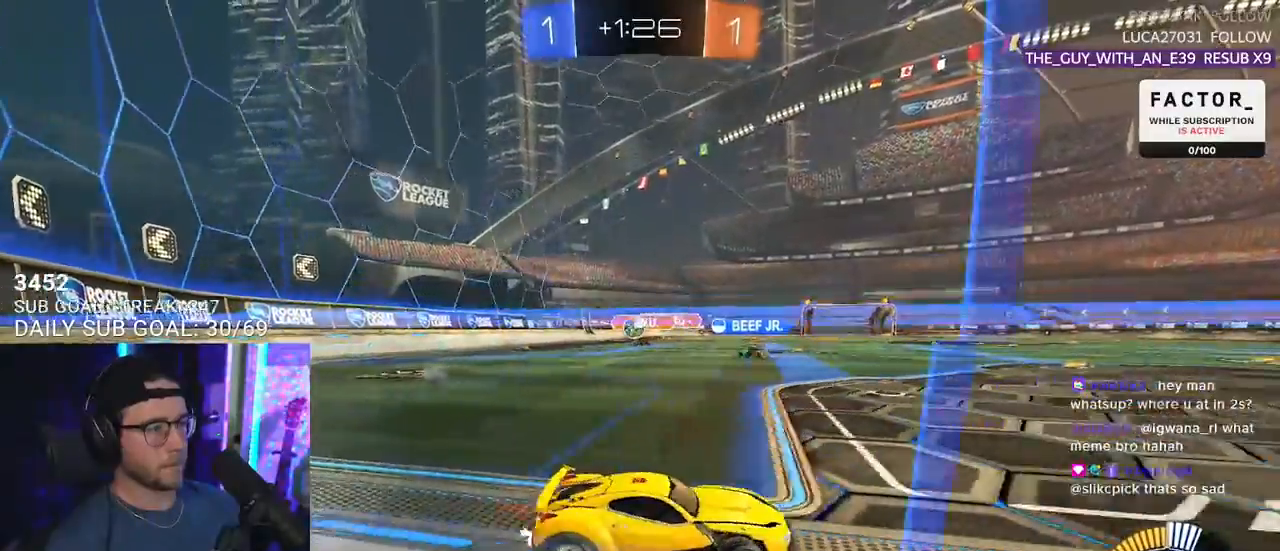
{"dt_ms": 500, "buttons": ["R2"], "left_stick": "left", "right_stick": "center", "events": []}
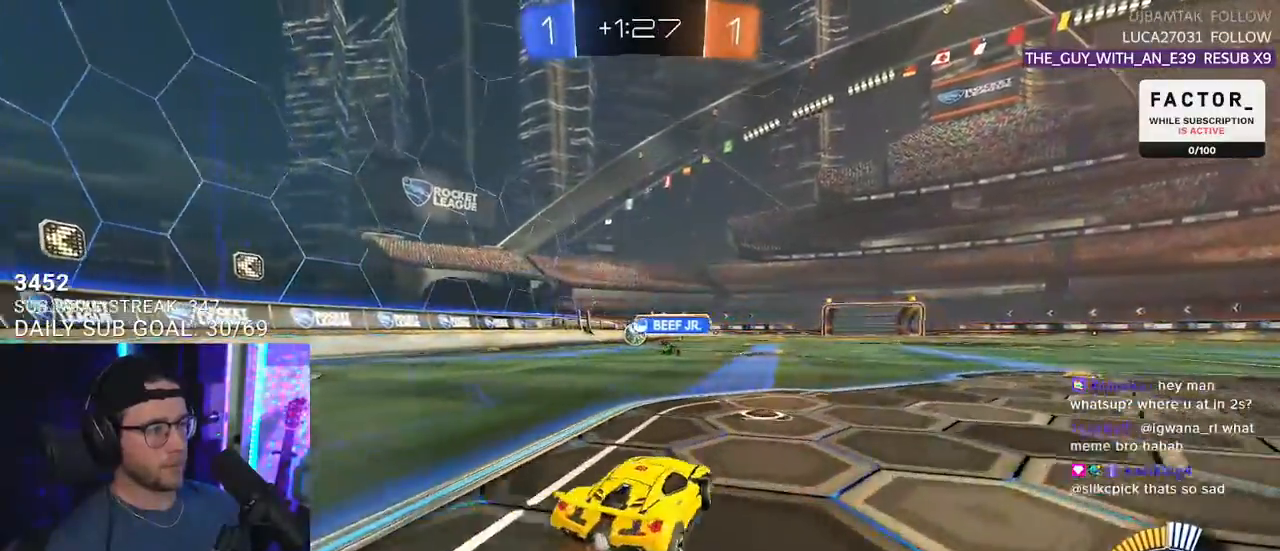
{"dt_ms": 500, "buttons": ["R2"], "left_stick": "right", "right_stick": "center", "events": [[183, "left_stick", "center"], [350, "left_stick", "right"]]}
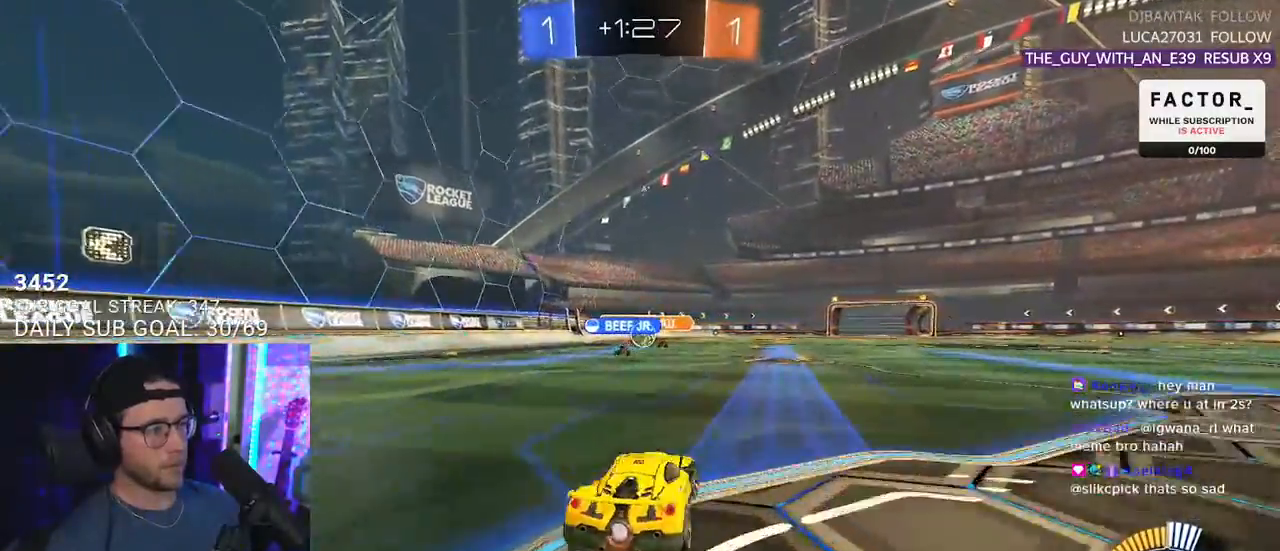
{"dt_ms": 500, "buttons": ["R2"], "left_stick": "left", "right_stick": "center", "events": [[350, "left_stick", "left"]]}
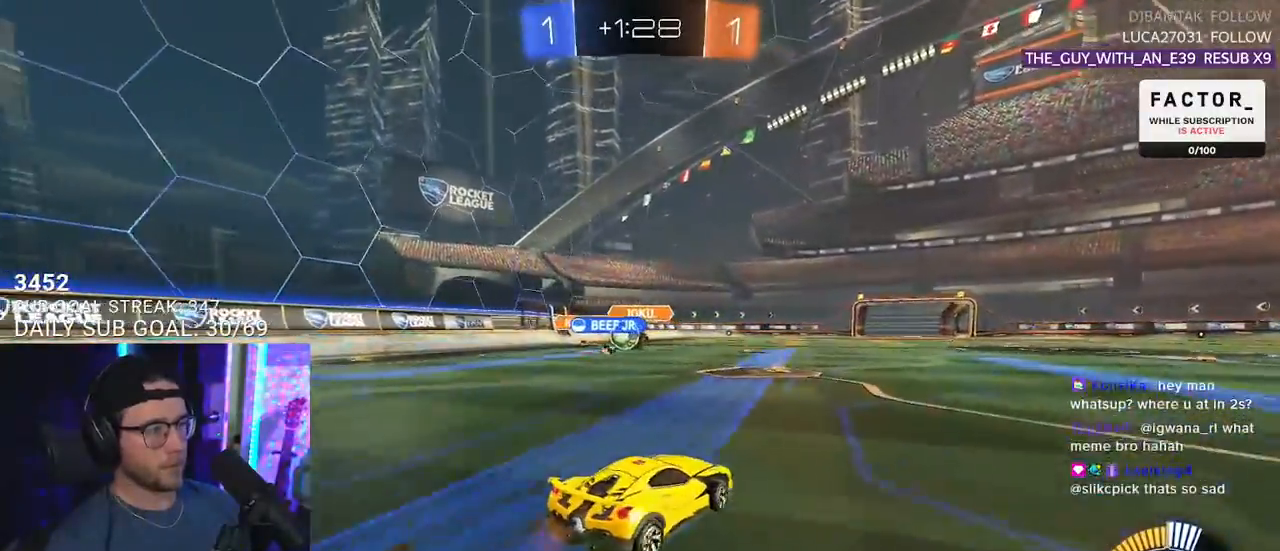
{"dt_ms": 500, "buttons": ["R1", "R2"], "left_stick": "right", "right_stick": "center", "events": [[267, "R1", "down"], [267, "left_stick", "center"], [367, "left_stick", "right"]]}
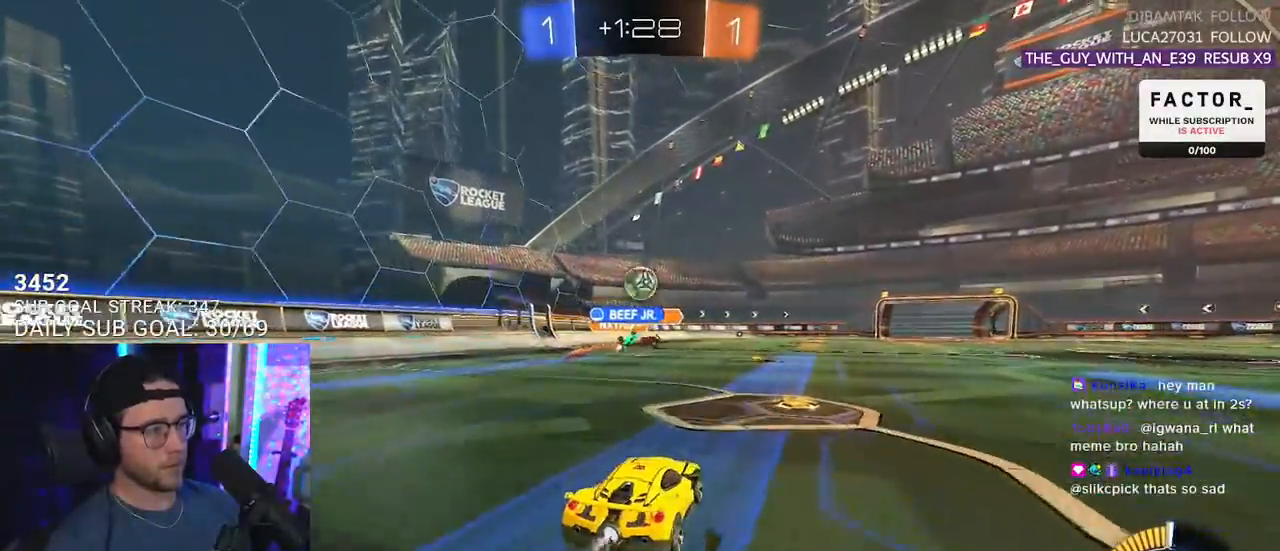
{"dt_ms": 500, "buttons": ["CROSS", "R2"], "left_stick": "down-left", "right_stick": "center", "events": [[67, "left_stick", "center"], [167, "left_stick", "left"], [267, "R1", "up"], [350, "left_stick", "center"], [467, "CROSS", "down"], [467, "left_stick", "down-left"]]}
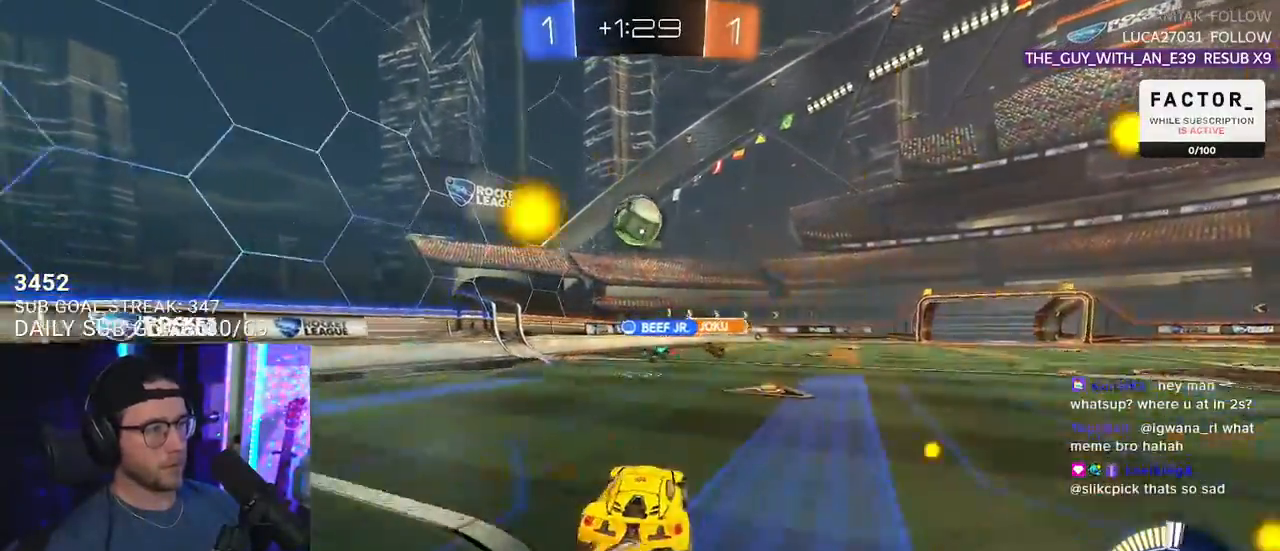
{"dt_ms": 500, "buttons": ["R1", "R2", "L3"], "left_stick": "down-left", "right_stick": "center", "events": [[117, "CROSS", "up"], [133, "left_stick", "center"], [183, "CROSS", "down"], [217, "L3", "down"], [217, "left_stick", "down-left"], [317, "CROSS", "up"], [367, "R1", "down"]]}
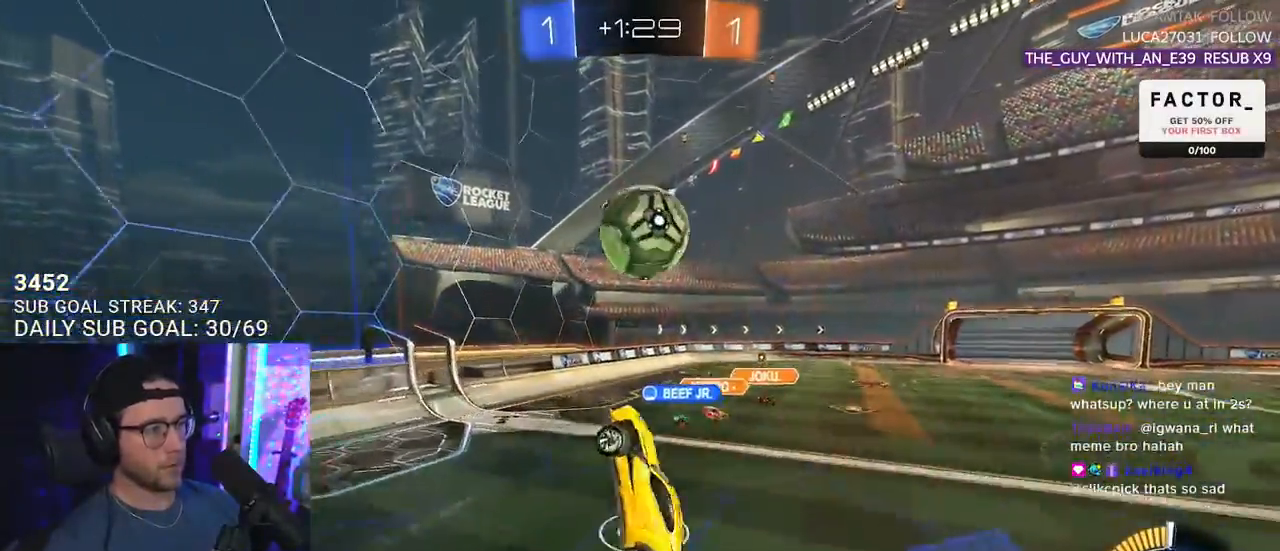
{"dt_ms": 500, "buttons": ["R1", "R2", "L3"], "left_stick": "up", "right_stick": "center", "events": [[17, "R1", "up"], [50, "left_stick", "up-left"], [283, "left_stick", "up"], [317, "R1", "down"]]}
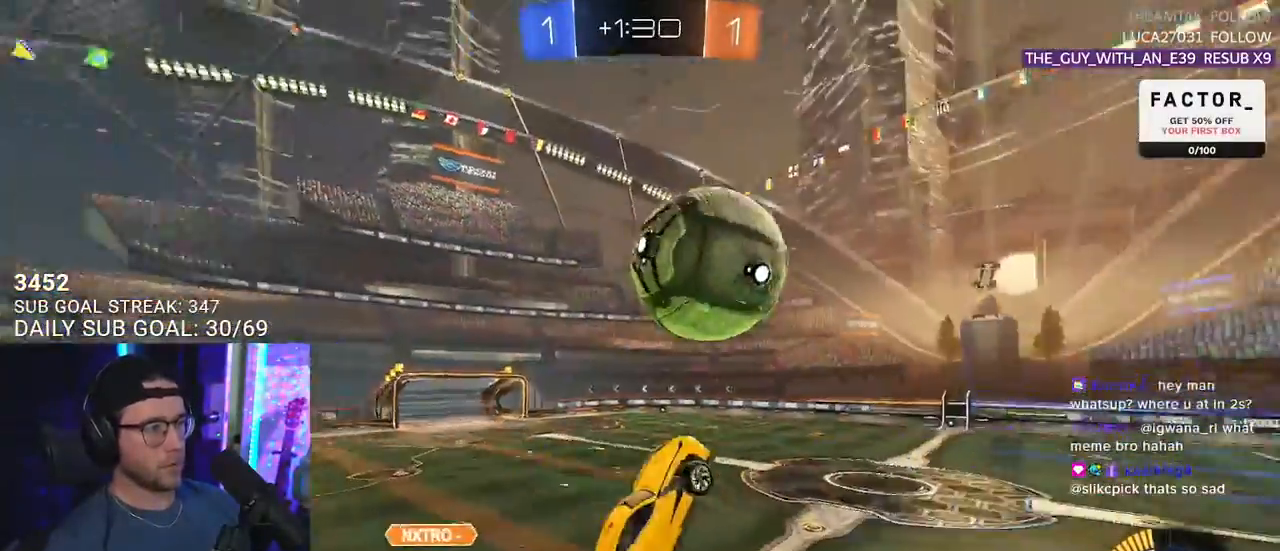
{"dt_ms": 500, "buttons": ["R1", "R2", "L3"], "left_stick": "down", "right_stick": "center", "events": [[67, "left_stick", "down"], [217, "left_stick", "up-right"], [350, "left_stick", "down"]]}
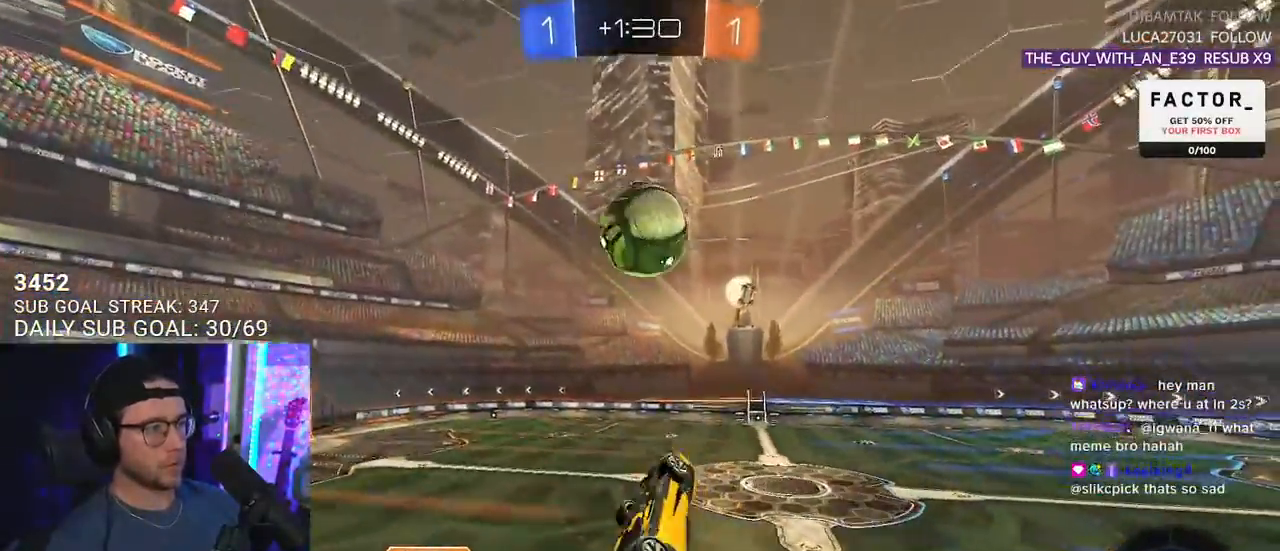
{"dt_ms": 500, "buttons": ["R1", "R2"], "left_stick": "down-left", "right_stick": "center", "events": [[17, "left_stick", "up"], [150, "left_stick", "down-right"], [217, "left_stick", "up"], [367, "left_stick", "down"], [383, "L3", "up"], [450, "left_stick", "down-left"]]}
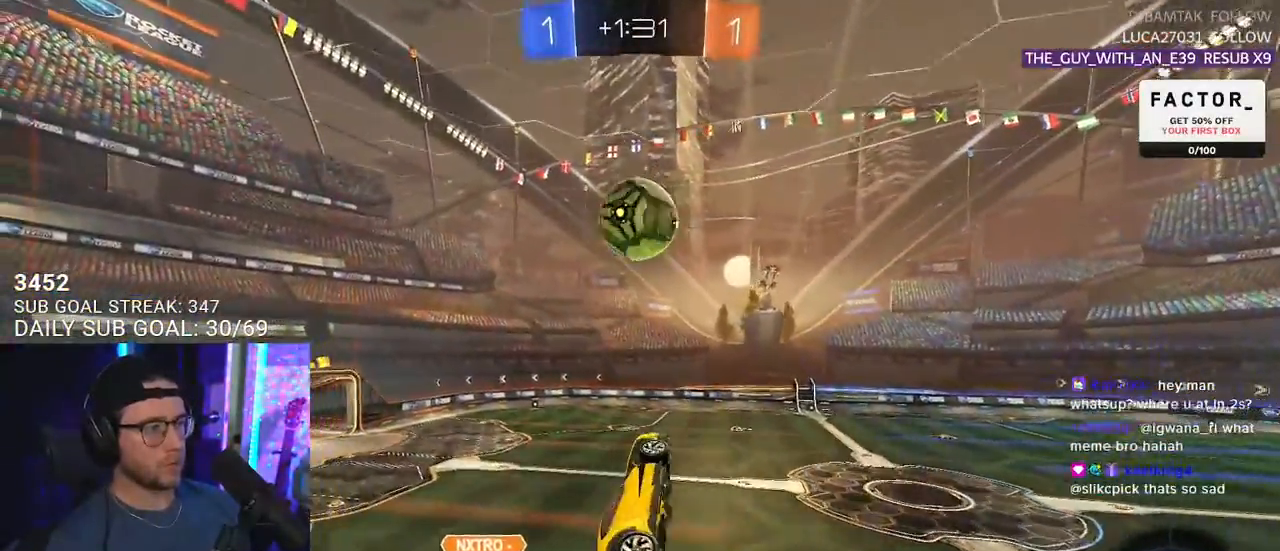
{"dt_ms": 500, "buttons": ["R1", "R2", "L3"], "left_stick": "center", "right_stick": "center", "events": [[17, "left_stick", "center"], [150, "left_stick", "right"], [433, "L3", "down"], [467, "left_stick", "center"]]}
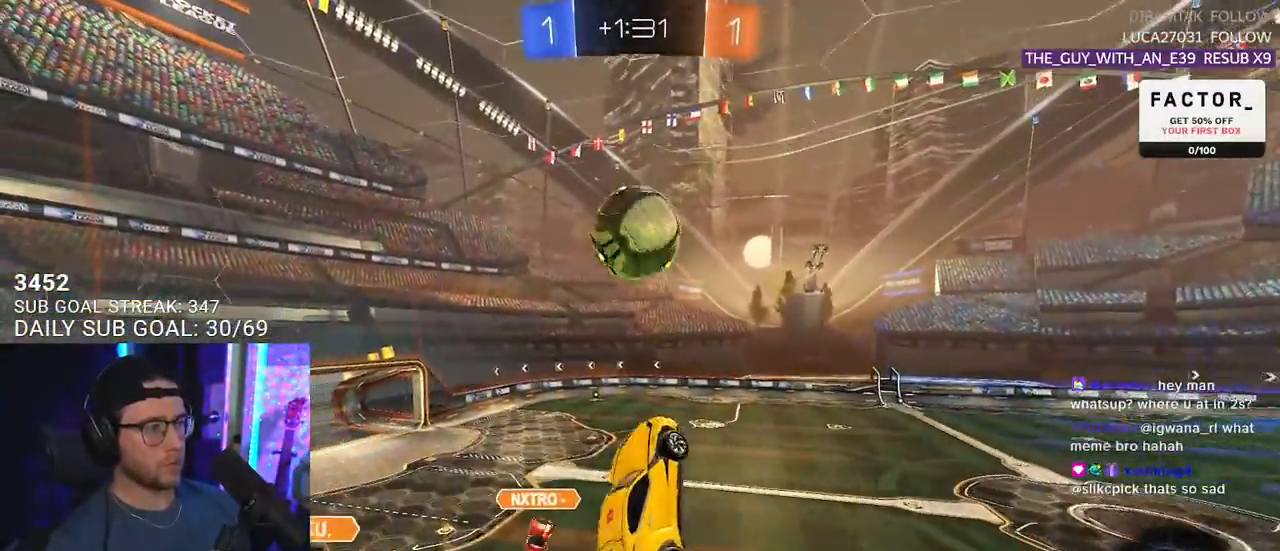
{"dt_ms": 500, "buttons": ["R1", "R2"], "left_stick": "left", "right_stick": "center", "events": [[100, "L3", "up"], [200, "left_stick", "up"], [333, "left_stick", "up-left"], [450, "left_stick", "left"]]}
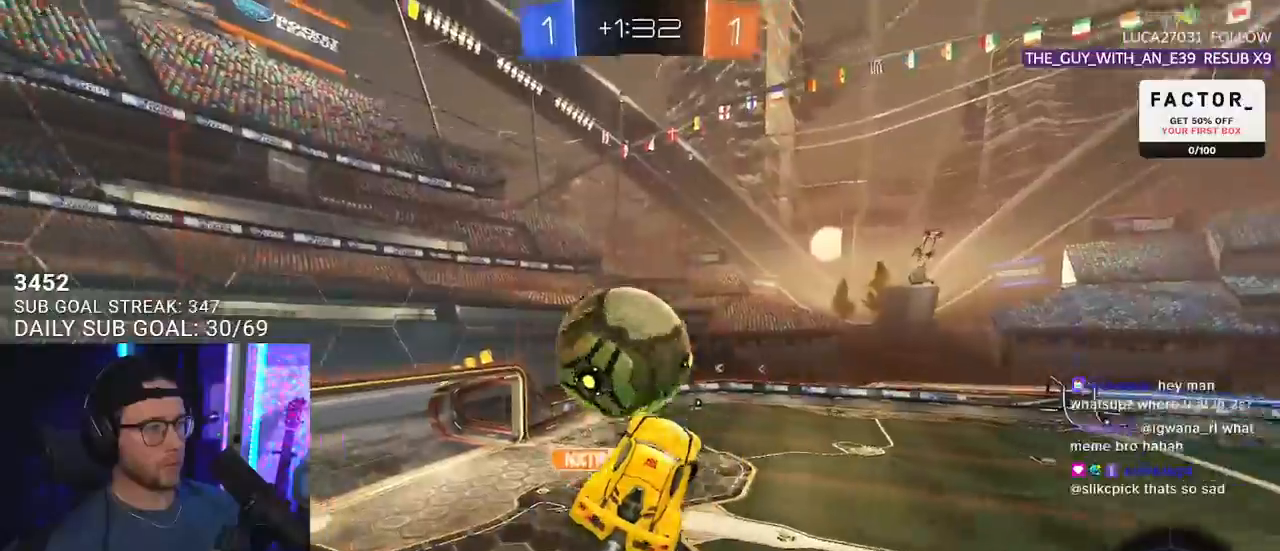
{"dt_ms": 1000, "buttons": ["R1", "R2"], "left_stick": "down-left", "right_stick": "center"}
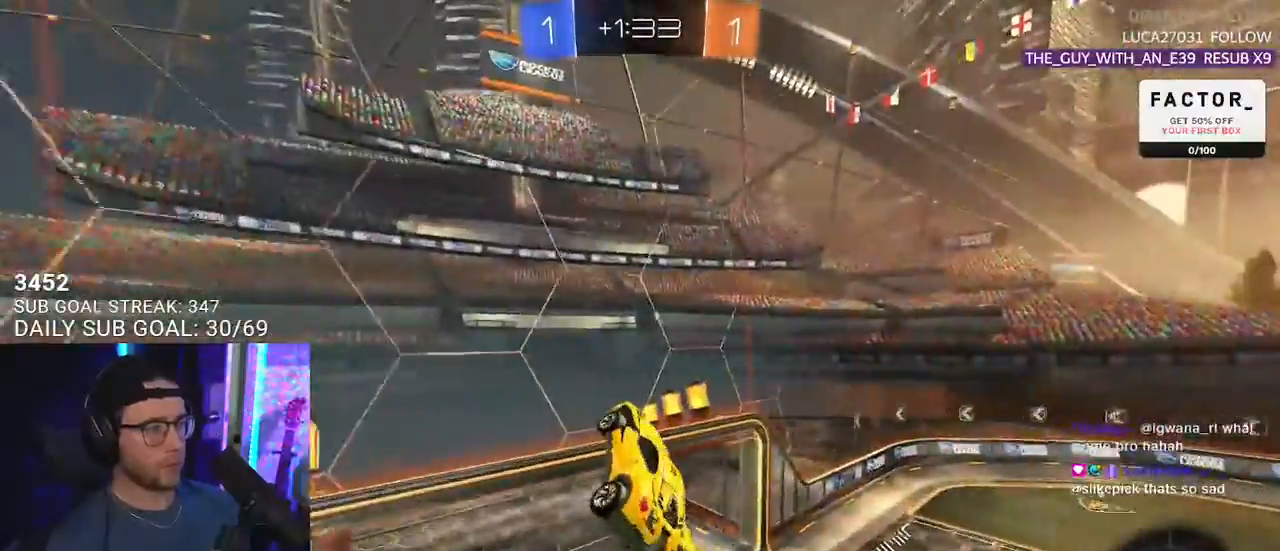
{"dt_ms": 500, "buttons": ["SQUARE", "R2"], "left_stick": "center", "right_stick": "center", "events": [[33, "left_stick", "center"], [200, "left_stick", "right"], [250, "SQUARE", "down"], [300, "left_stick", "down-right"], [400, "R1", "up"], [417, "left_stick", "center"]]}
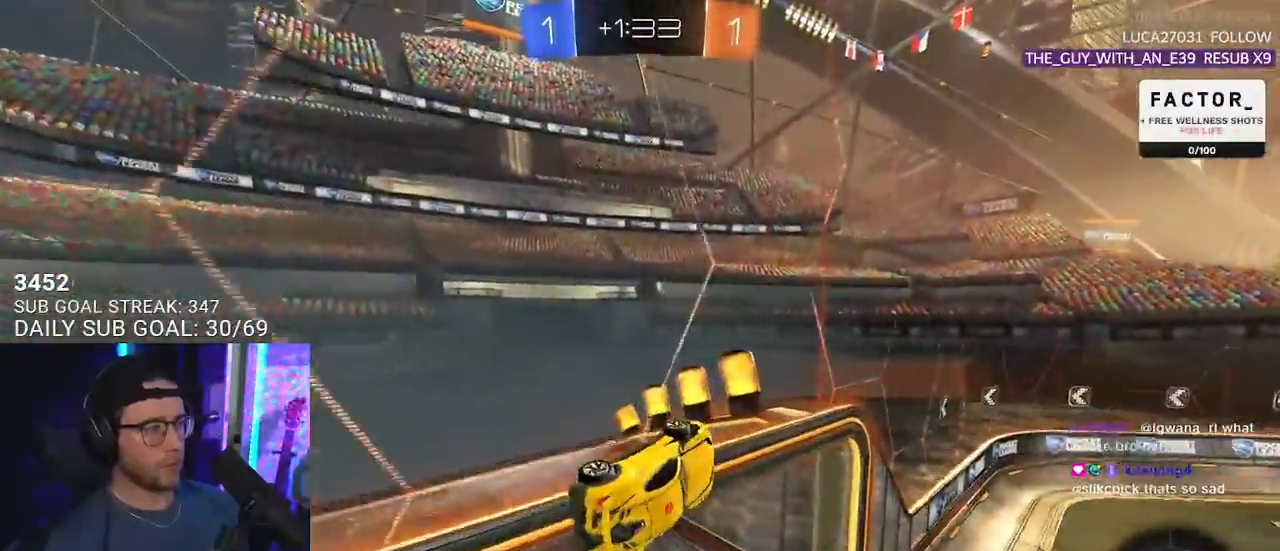
{"dt_ms": 500, "buttons": ["L2", "R2"], "left_stick": "down-left", "right_stick": "center", "events": [[200, "CROSS", "down"], [267, "SQUARE", "up"], [267, "left_stick", "down"], [317, "L2", "down"], [317, "left_stick", "down-left"], [367, "CROSS", "up"]]}
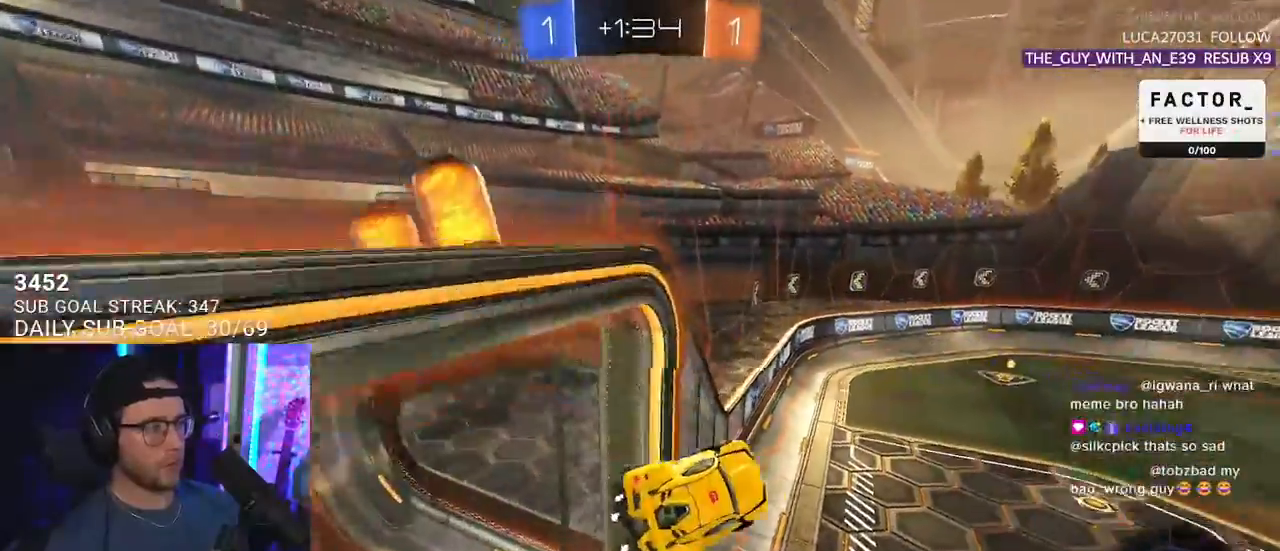
{"dt_ms": 500, "buttons": ["R2"], "left_stick": "up", "right_stick": "center", "events": [[33, "left_stick", "center"], [50, "L2", "up"], [217, "left_stick", "down-left"], [300, "L2", "down"], [383, "L2", "up"], [400, "left_stick", "up"]]}
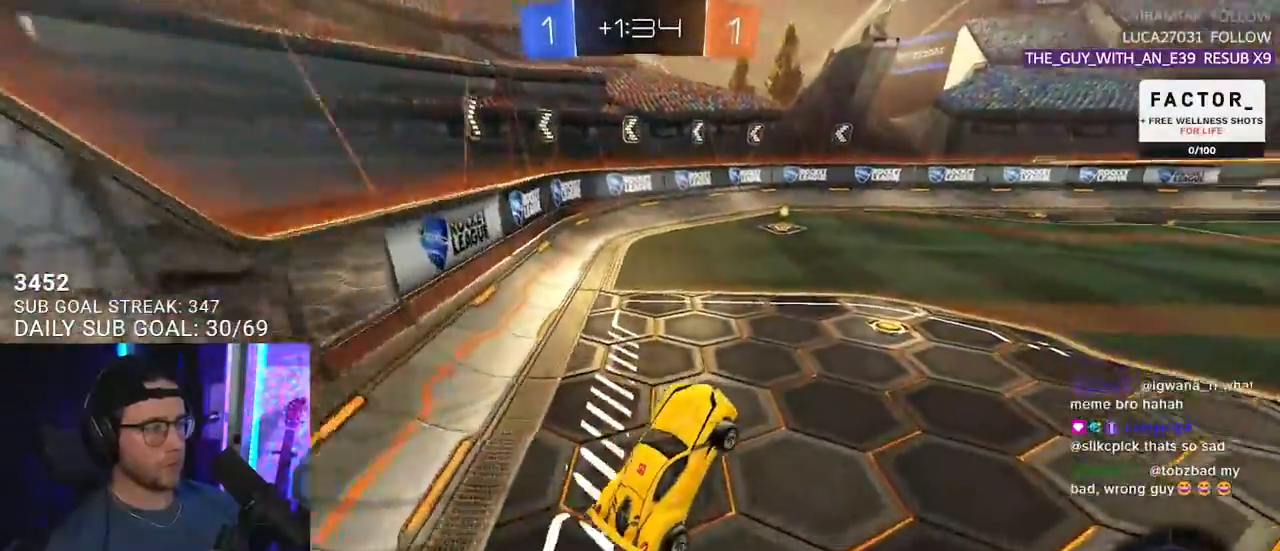
{"dt_ms": 500, "buttons": ["R1", "R2"], "left_stick": "up-right", "right_stick": "center", "events": [[33, "CROSS", "down"], [167, "CROSS", "up"], [250, "left_stick", "center"], [333, "left_stick", "up-right"], [467, "R1", "down"]]}
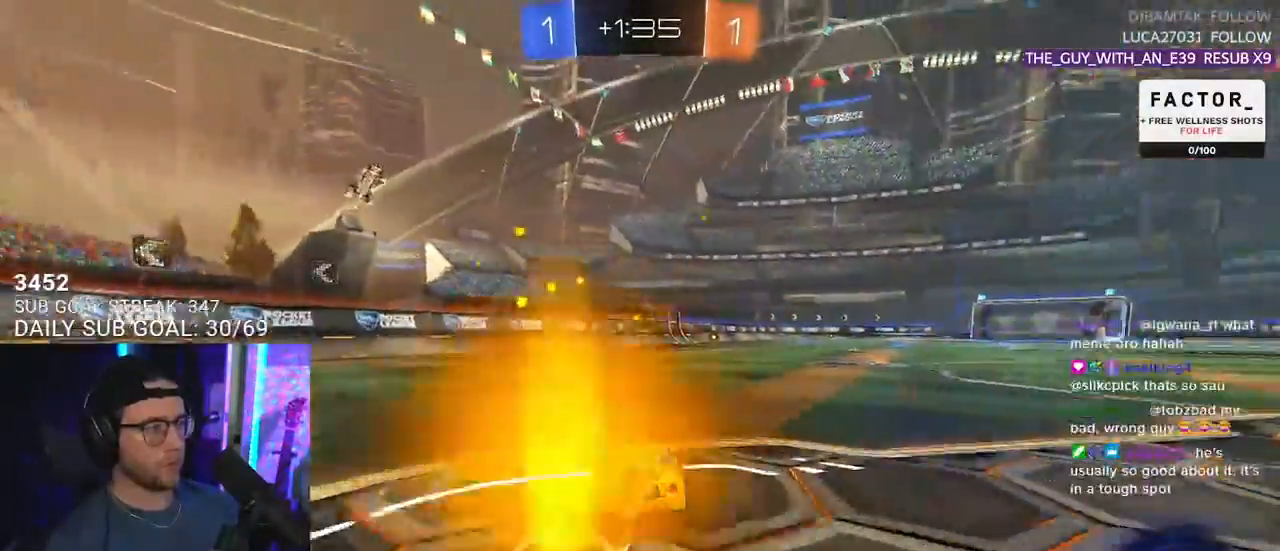
{"dt_ms": 500, "buttons": ["L2", "R2"], "left_stick": "down-left", "right_stick": "center"}
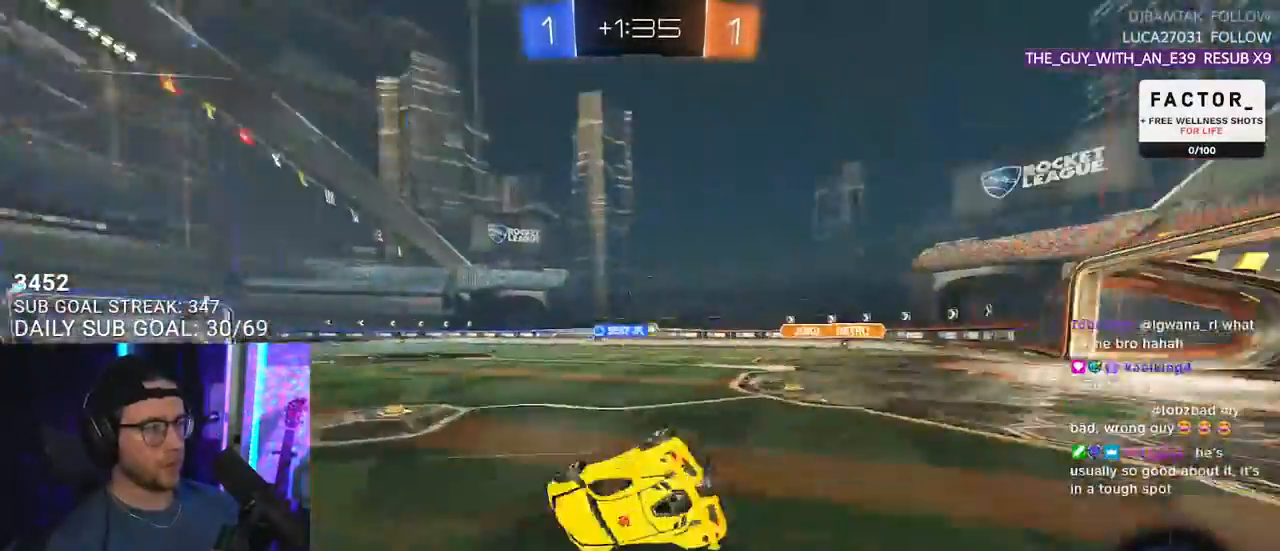
{"dt_ms": 500, "buttons": ["L2", "R2"], "left_stick": "down-left", "right_stick": "center", "events": [[83, "R2", "up"], [200, "R2", "down"]]}
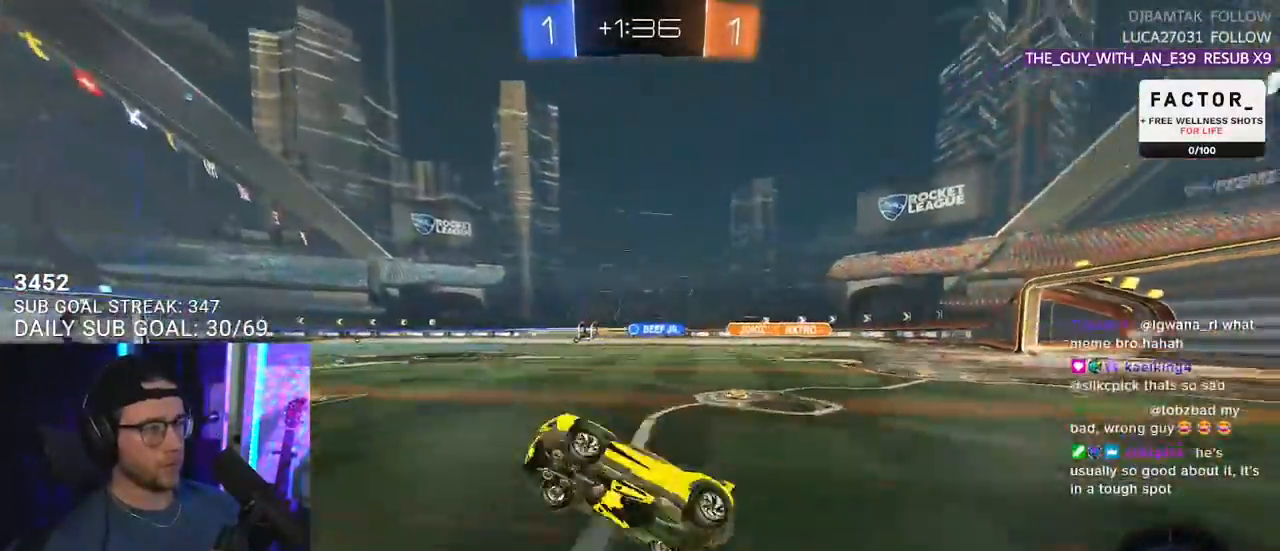
{"dt_ms": 500, "buttons": ["R2"], "left_stick": "center", "right_stick": "center", "events": [[50, "TRIANGLE", "down"], [83, "L2", "up"], [133, "TRIANGLE", "up"], [133, "left_stick", "center"], [400, "TRIANGLE", "down"], [500, "TRIANGLE", "up"]]}
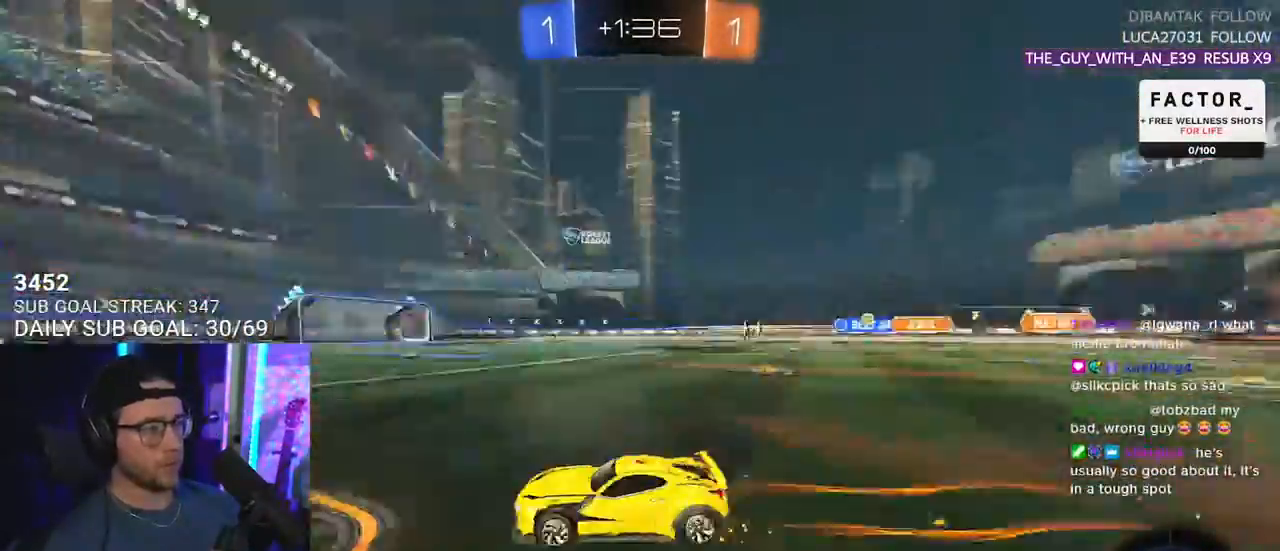
{"dt_ms": 500, "buttons": ["R2"], "left_stick": "right", "right_stick": "center", "events": [[183, "left_stick", "right"], [233, "SQUARE", "down"], [383, "SQUARE", "up"]]}
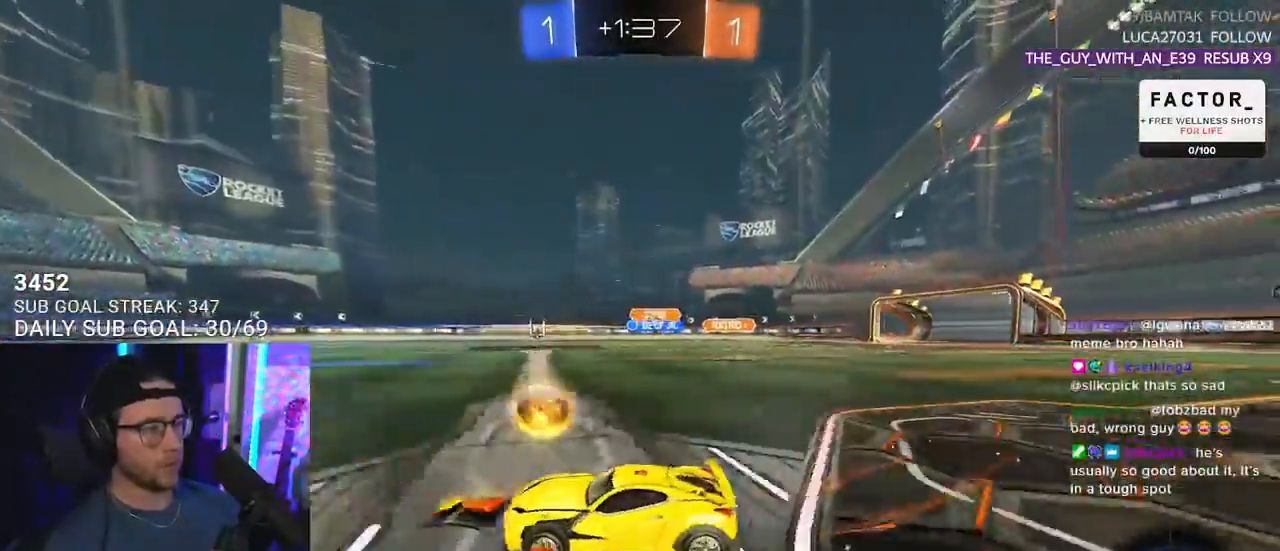
{"dt_ms": 500, "buttons": ["R2"], "left_stick": "right", "right_stick": "center", "events": []}